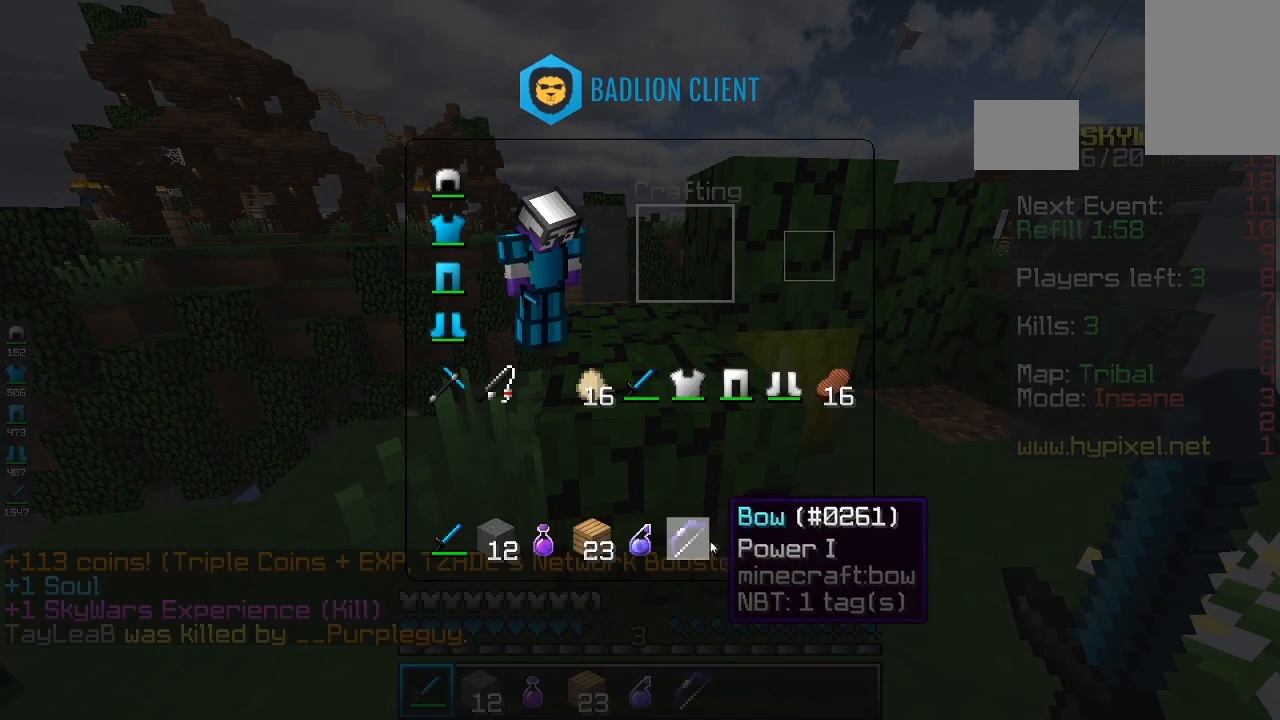
Gameplay with keyboard and mouse; each line is a JSON object with the keys and mouse buttons held at the frame after it. "events" lists presses ("down") and releases ("up") of "a", "d", "s", "space", "w", "mouse_left" and "mouse_right" between this image and that frame as [ms after this image, input, new state], when the widget could be followed in between. "mouse_left", "mouse_right" = the "left", "right" buttons of the "mouse" list. No other keys are recorded. Fast repeated clicks can show as one long hold. Mouse movement is not recorded.
{"keys": ["space", "w"], "mouse": [], "events": [[233, "w", "down"], [400, "space", "down"]]}
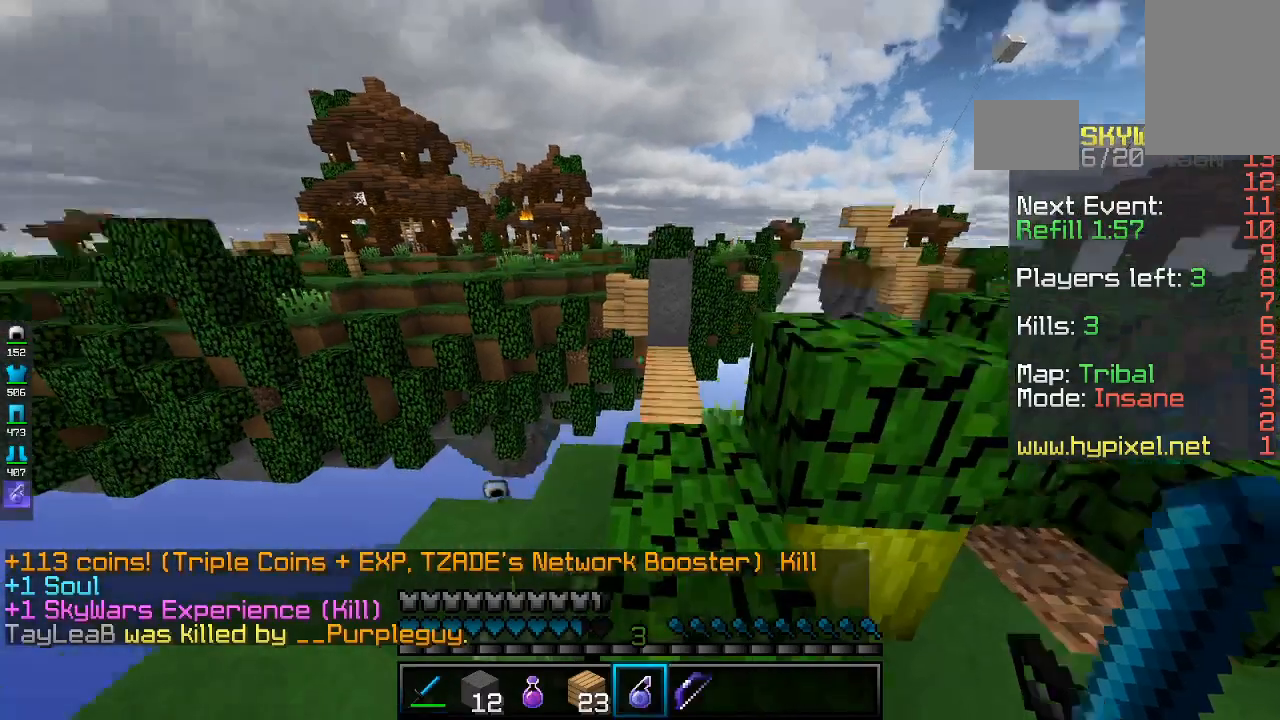
{"keys": [], "mouse": [], "events": [[33, "space", "up"], [333, "w", "up"]]}
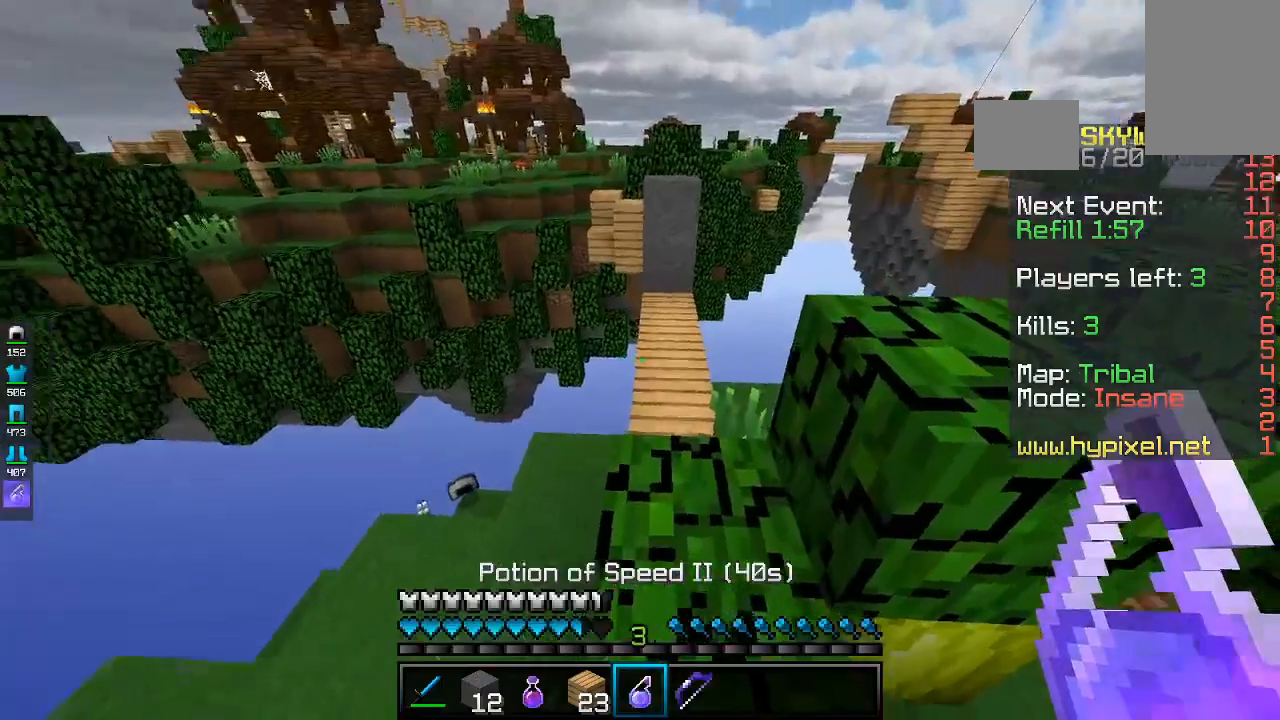
{"keys": ["w"], "mouse": [], "events": [[33, "w", "down"], [333, "mouse_right", "down"], [500, "mouse_right", "up"]]}
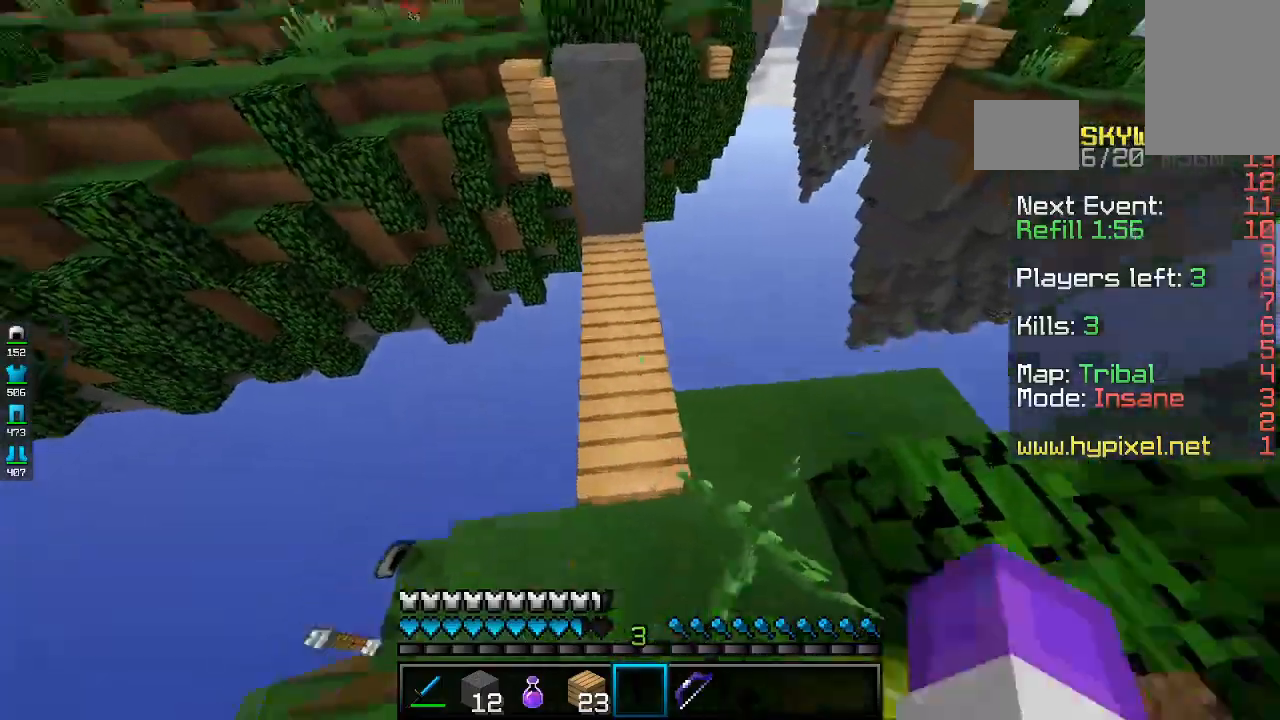
{"keys": [], "mouse": [], "events": [[233, "w", "up"]]}
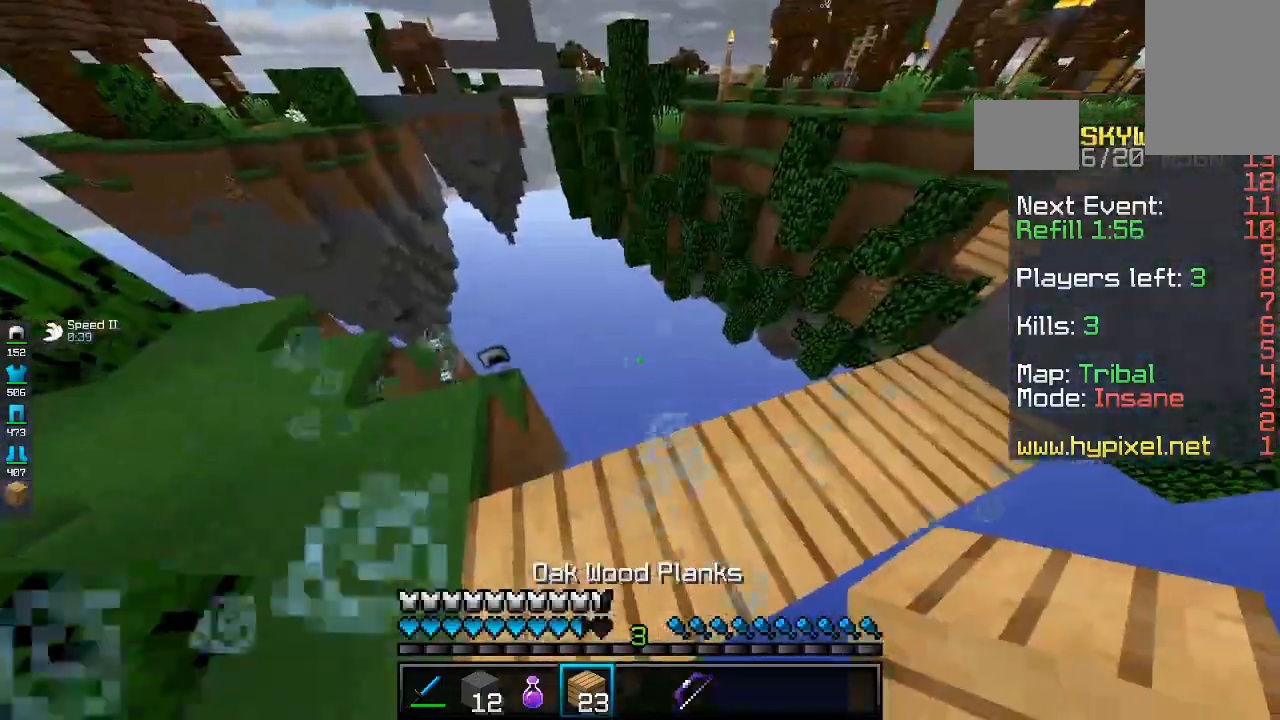
{"keys": [], "mouse": [], "events": []}
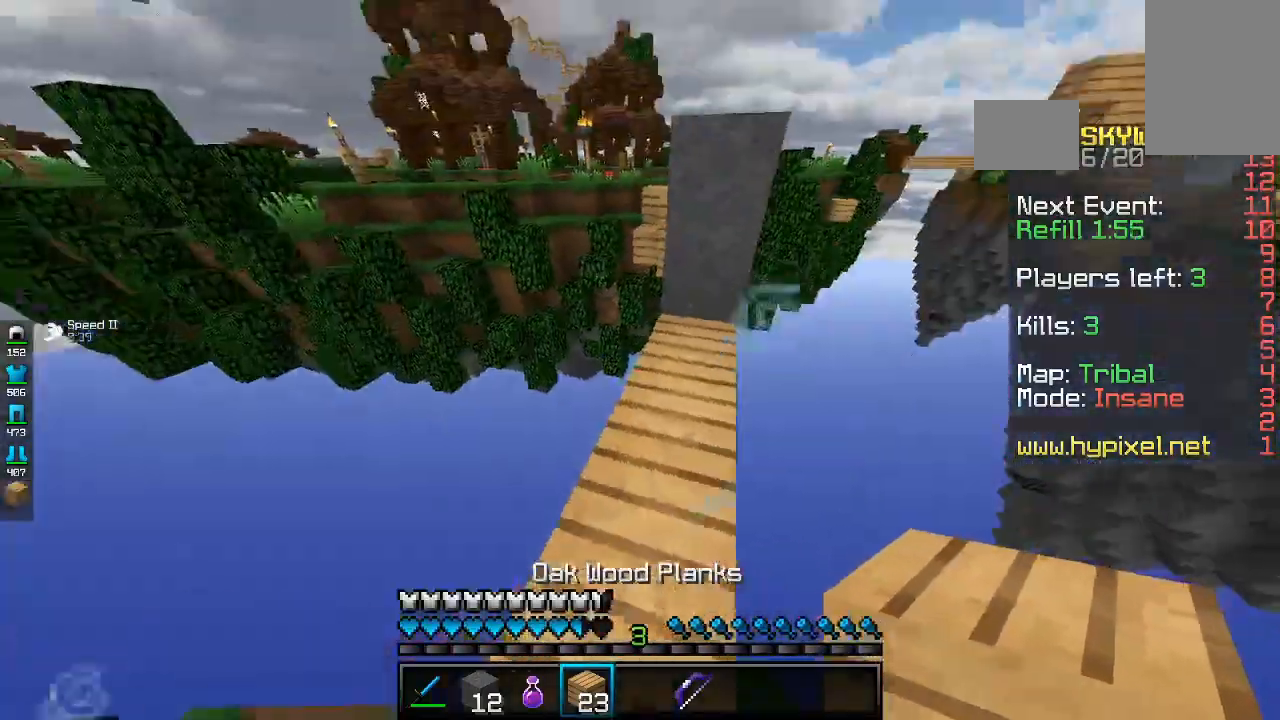
{"keys": [], "mouse": [], "events": [[333, "mouse_right", "down"], [433, "mouse_right", "up"]]}
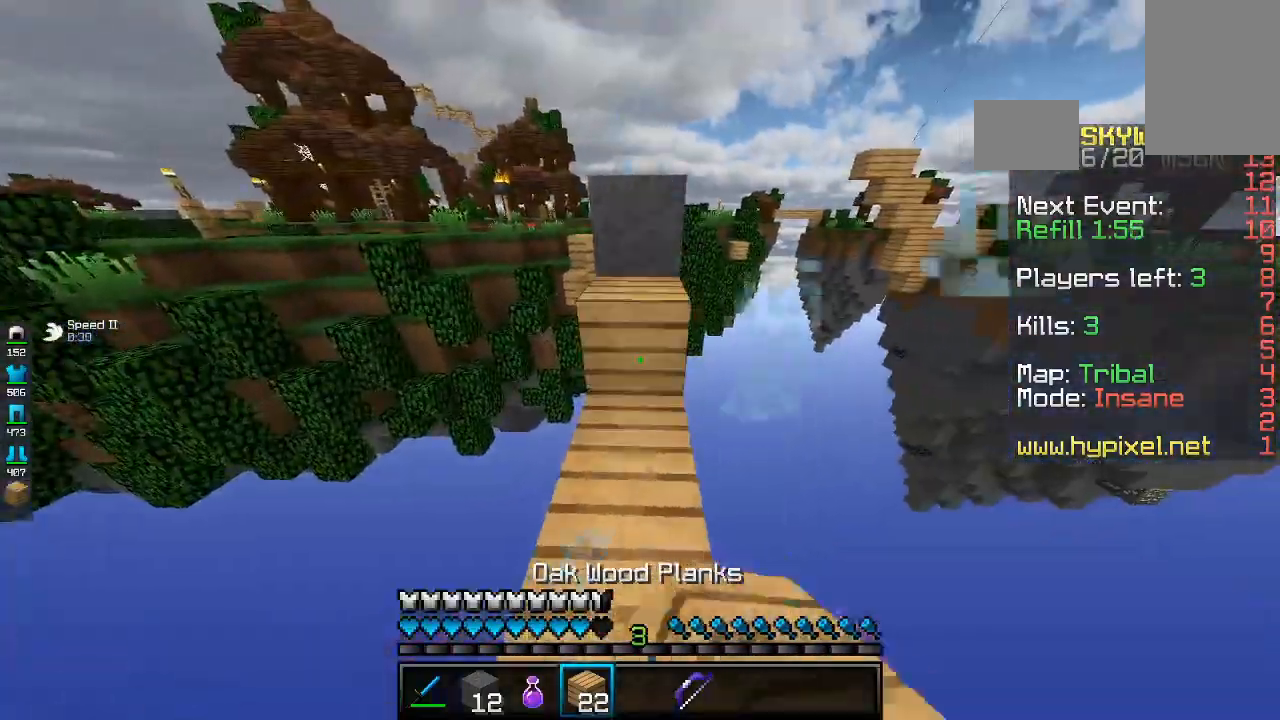
{"keys": ["w"], "mouse": [], "events": [[33, "w", "down"], [100, "space", "down"], [333, "space", "up"]]}
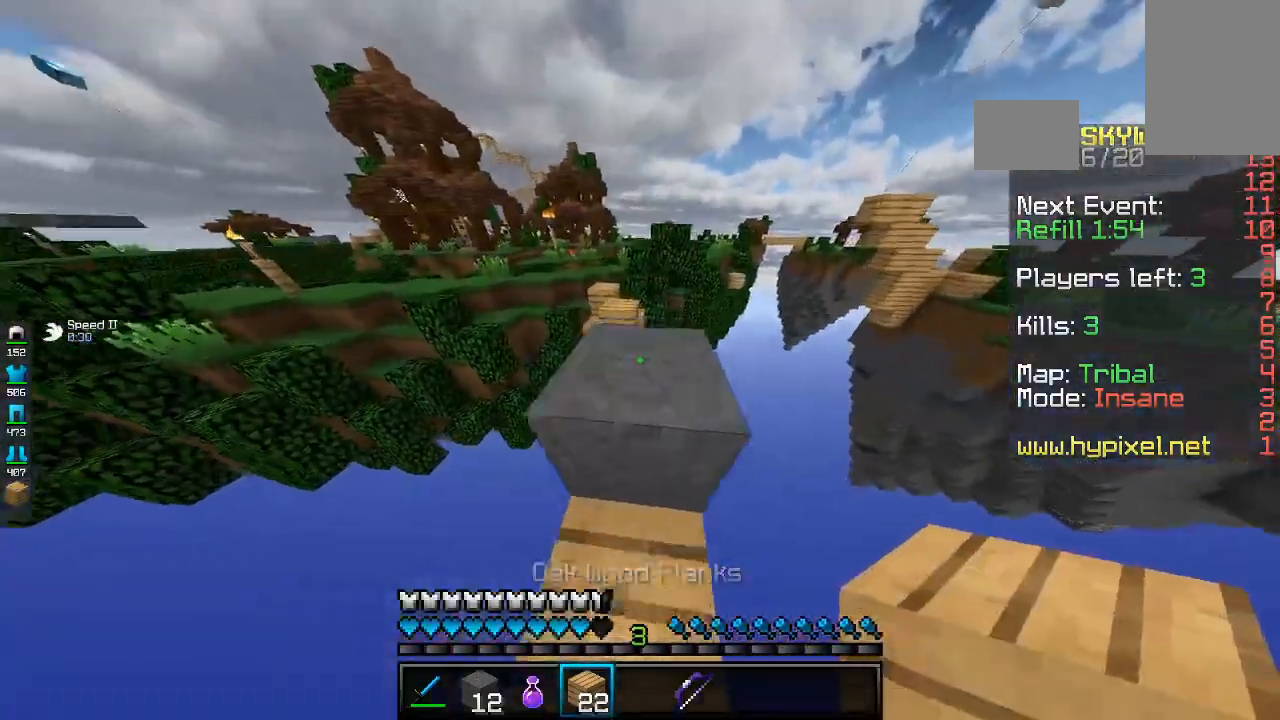
{"keys": ["w"], "mouse": [], "events": [[100, "space", "down"], [333, "space", "up"]]}
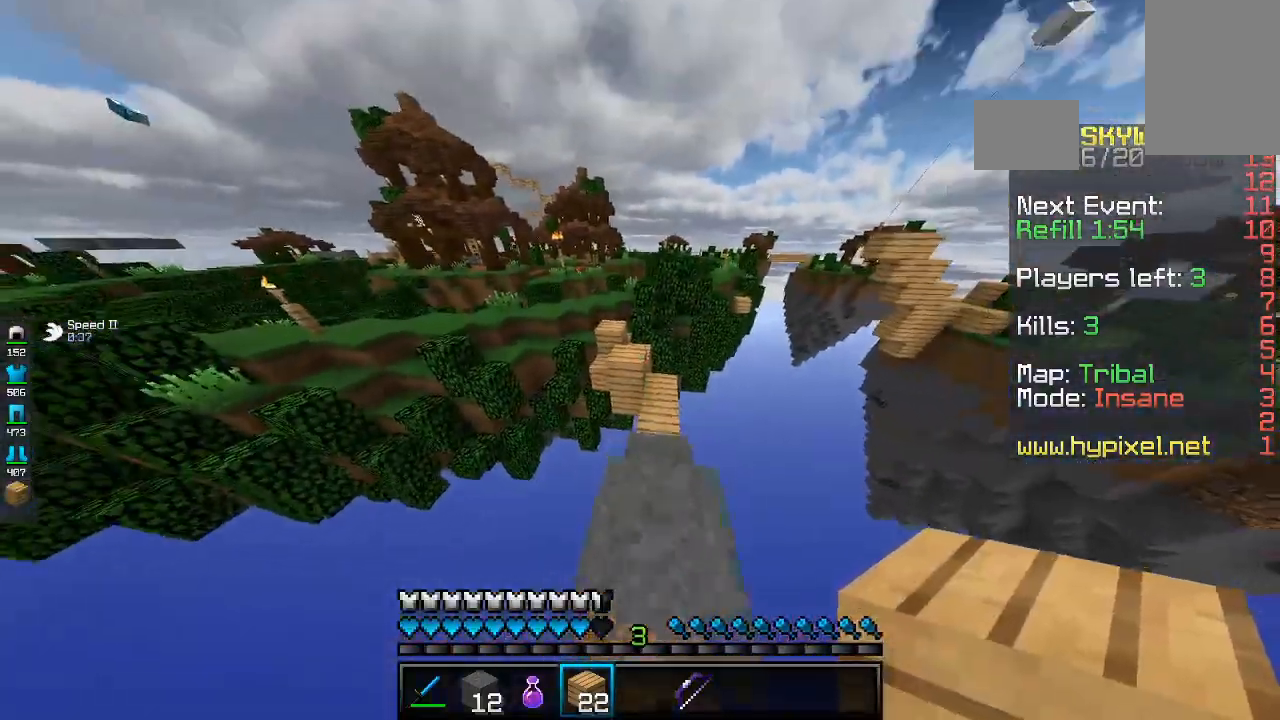
{"keys": ["w"], "mouse": [], "events": [[100, "space", "down"], [333, "space", "up"]]}
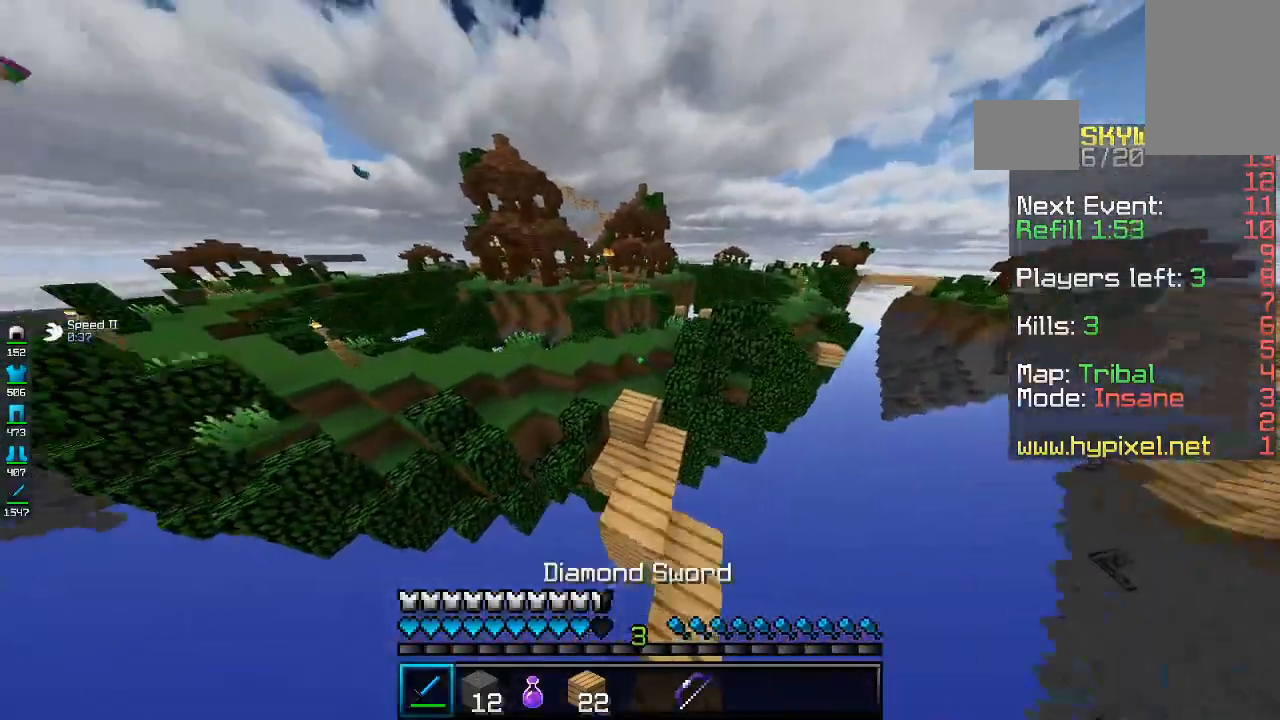
{"keys": ["a", "w"], "mouse": [], "events": [[200, "space", "down"], [400, "a", "down"], [500, "space", "up"]]}
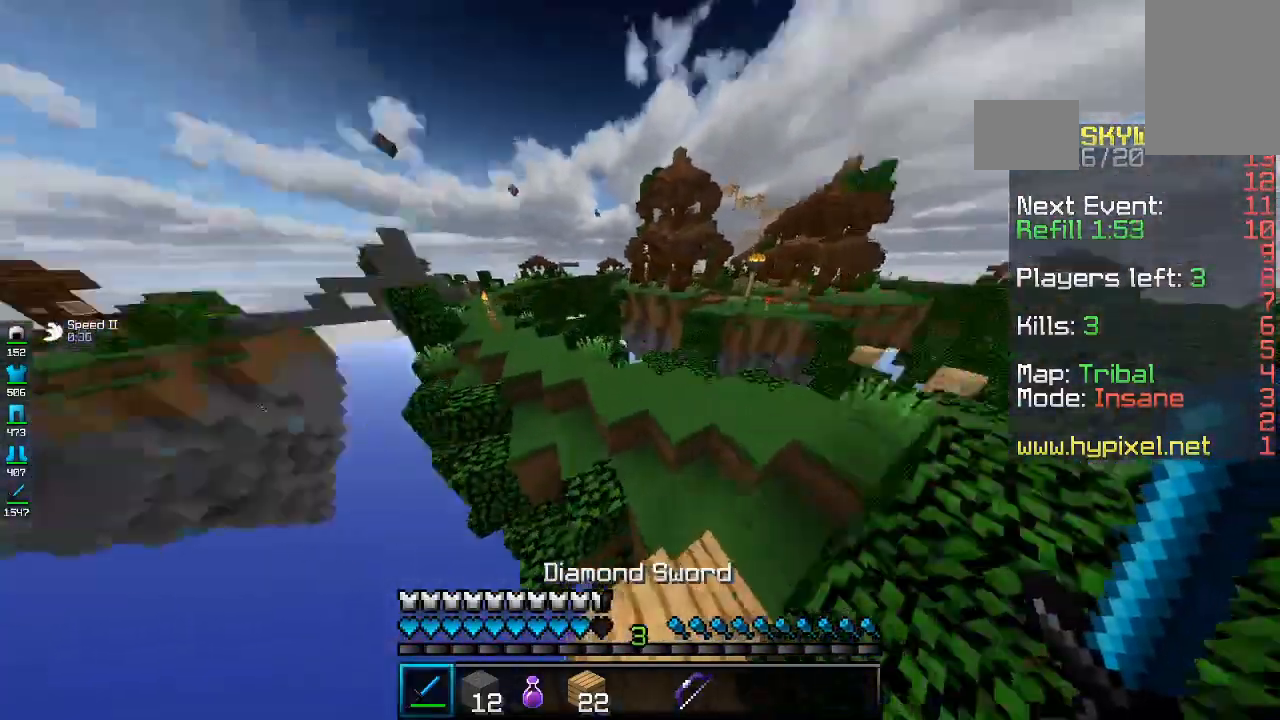
{"keys": ["space", "w"], "mouse": [], "events": [[33, "a", "up"], [300, "space", "down"]]}
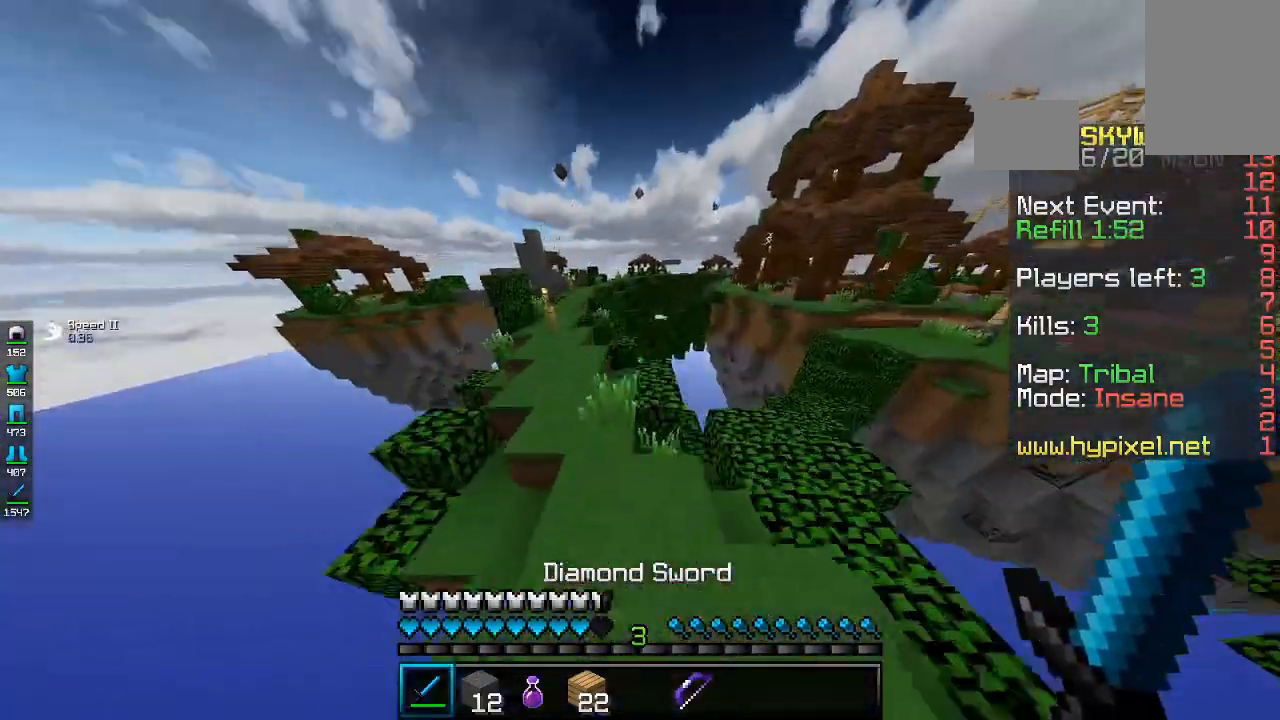
{"keys": ["a", "w"], "mouse": [], "events": [[133, "a", "down"], [133, "space", "up"]]}
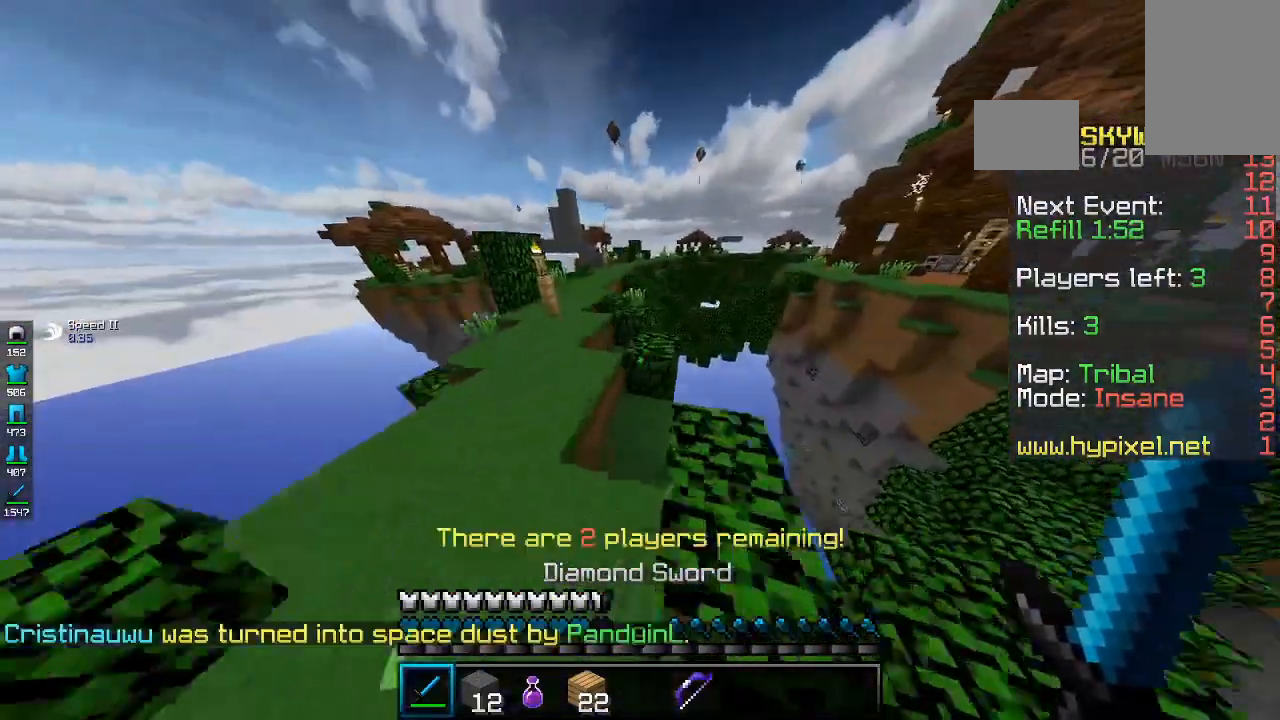
{"keys": ["w"], "mouse": [], "events": [[33, "space", "down"], [300, "space", "up"], [333, "a", "up"]]}
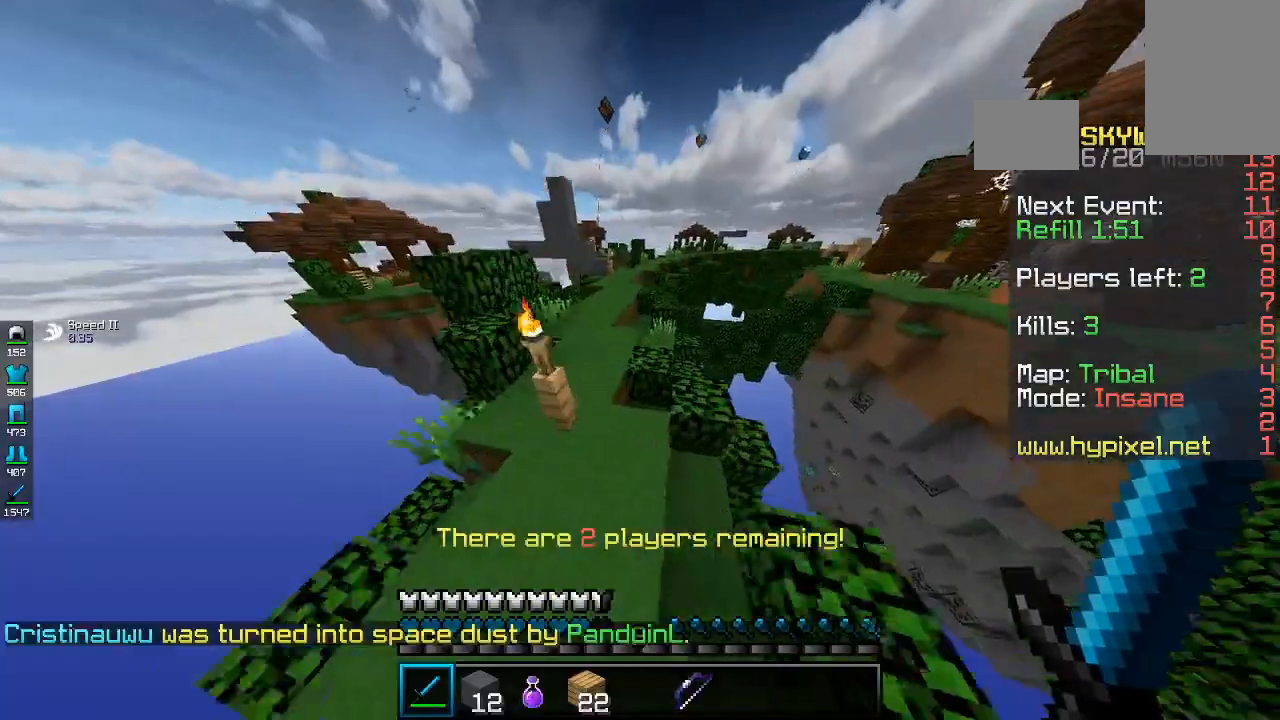
{"keys": ["a", "w"], "mouse": [], "events": [[33, "space", "down"], [333, "a", "down"], [333, "space", "up"]]}
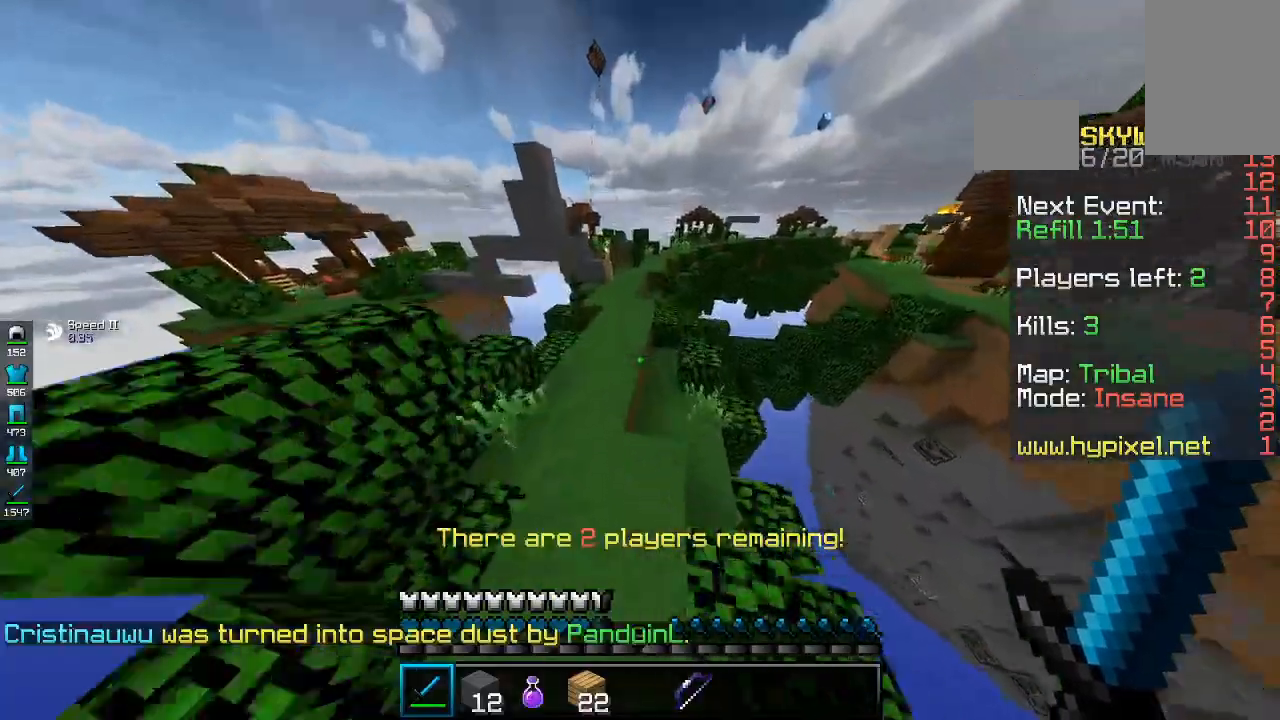
{"keys": ["a", "space", "w"], "mouse": [], "events": [[133, "space", "down"]]}
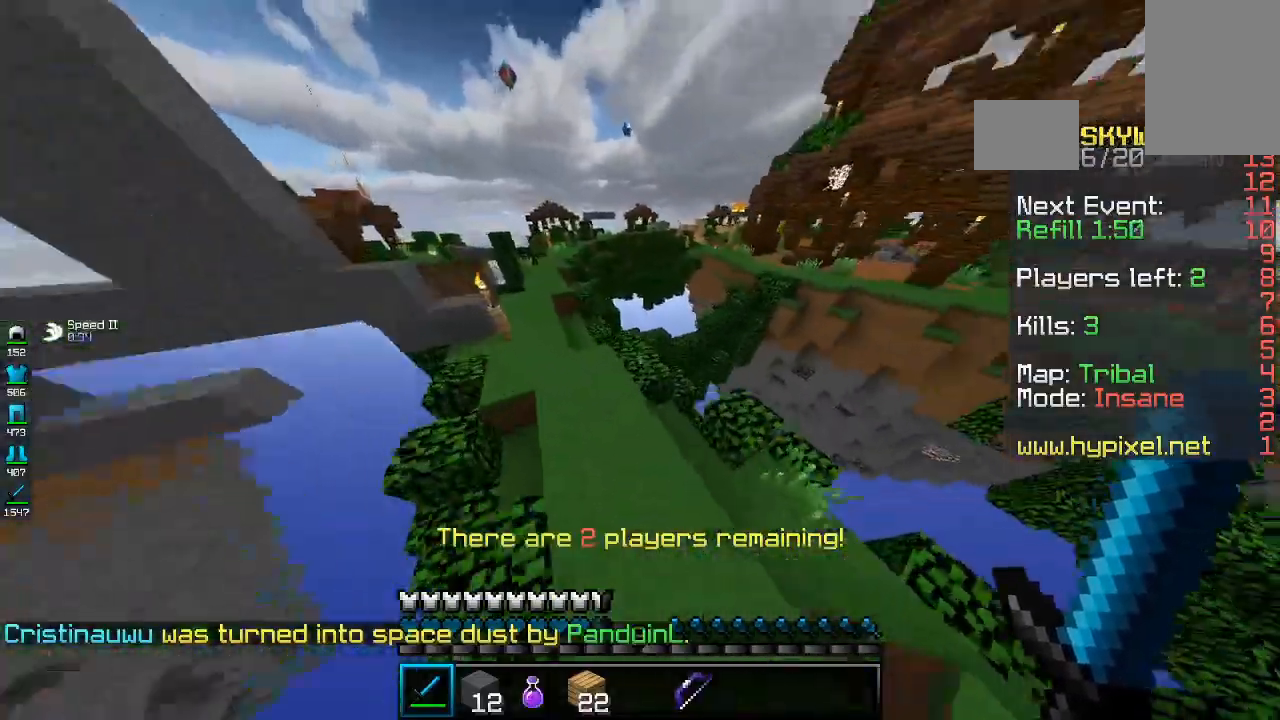
{"keys": ["a", "w"], "mouse": [], "events": [[33, "space", "up"], [300, "a", "up"], [433, "a", "down"]]}
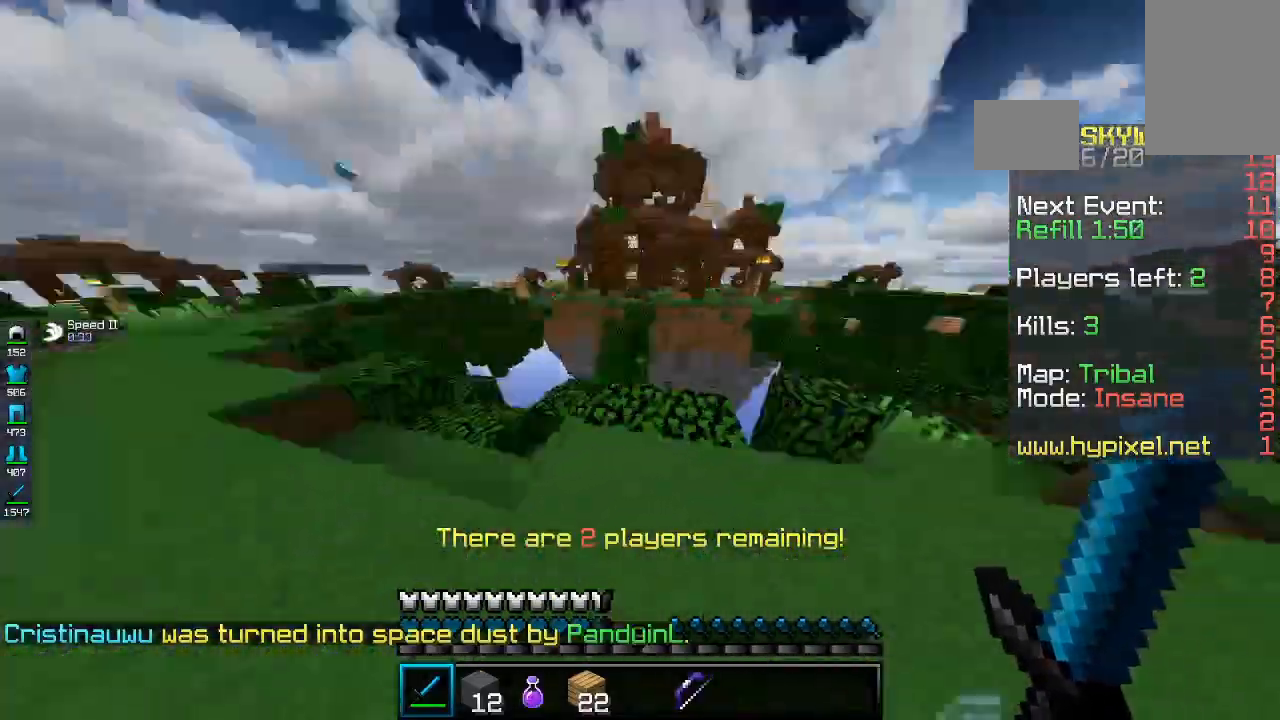
{"keys": ["space", "w"], "mouse": [], "events": [[133, "d", "down"], [167, "a", "up"], [300, "d", "up"], [433, "space", "down"]]}
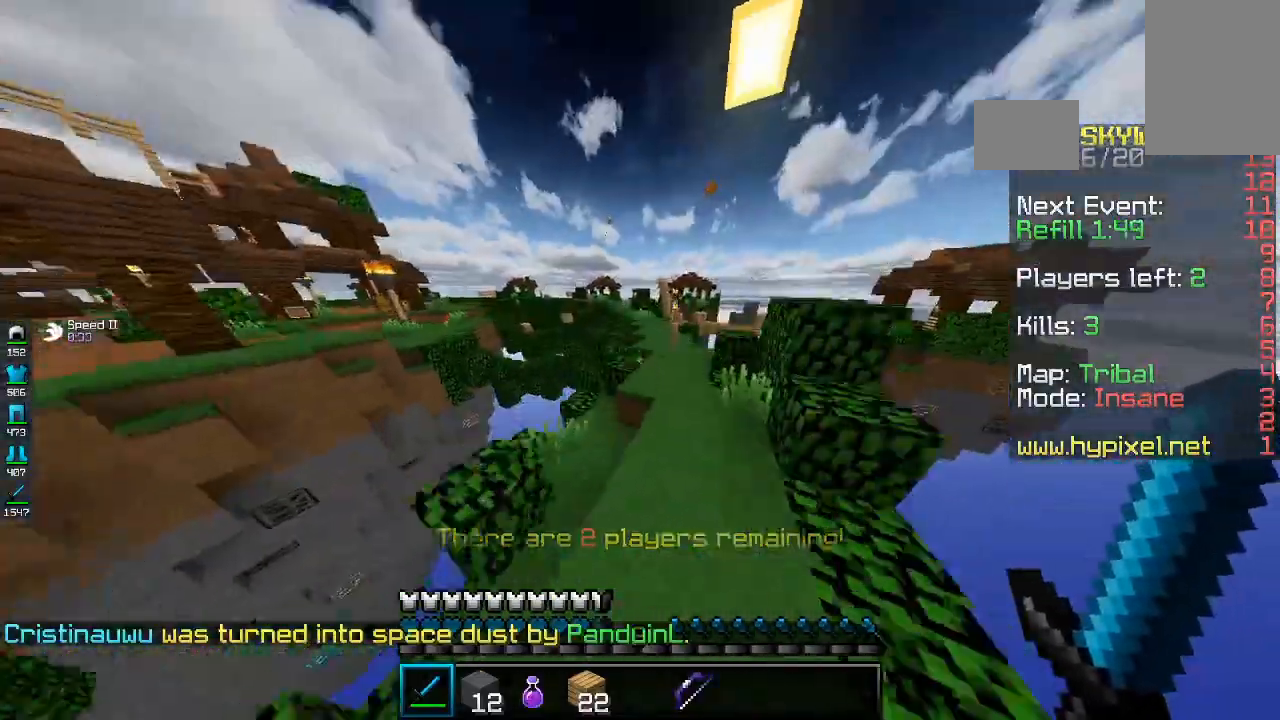
{"keys": ["w"], "mouse": [], "events": [[233, "d", "down"], [233, "space", "up"], [433, "d", "up"]]}
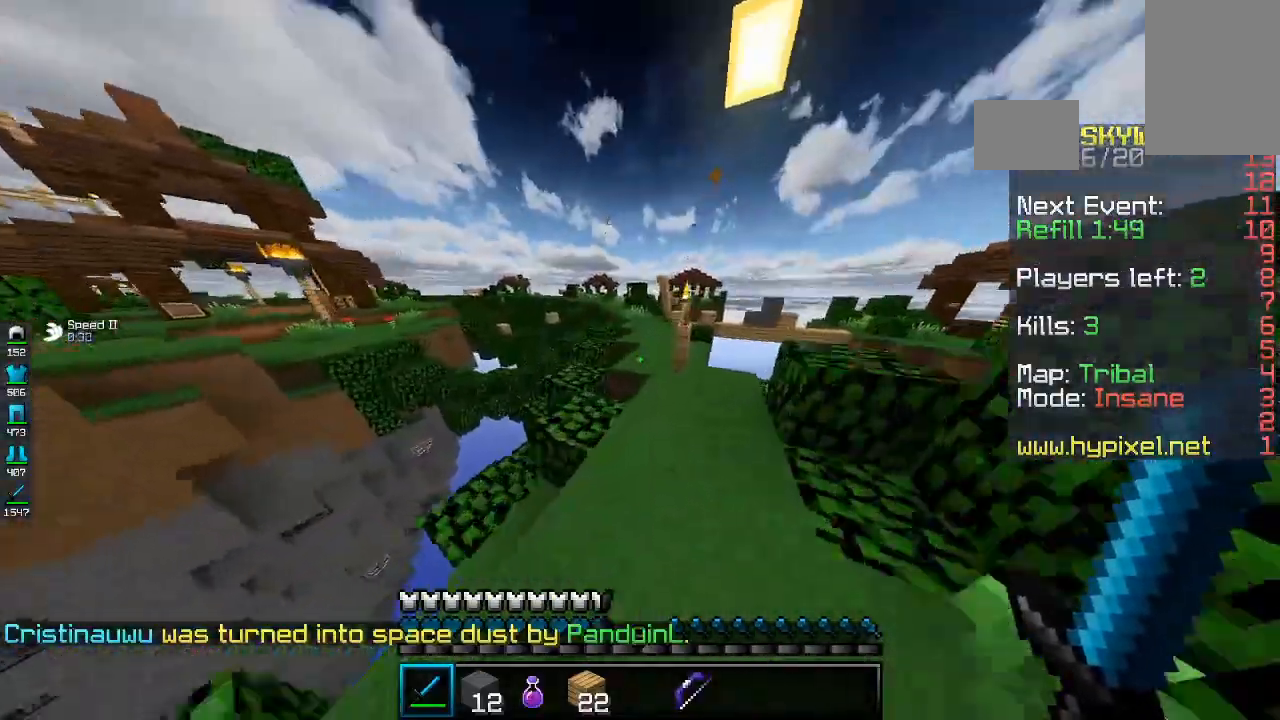
{"keys": ["w"], "mouse": [], "events": [[100, "space", "down"], [333, "space", "up"]]}
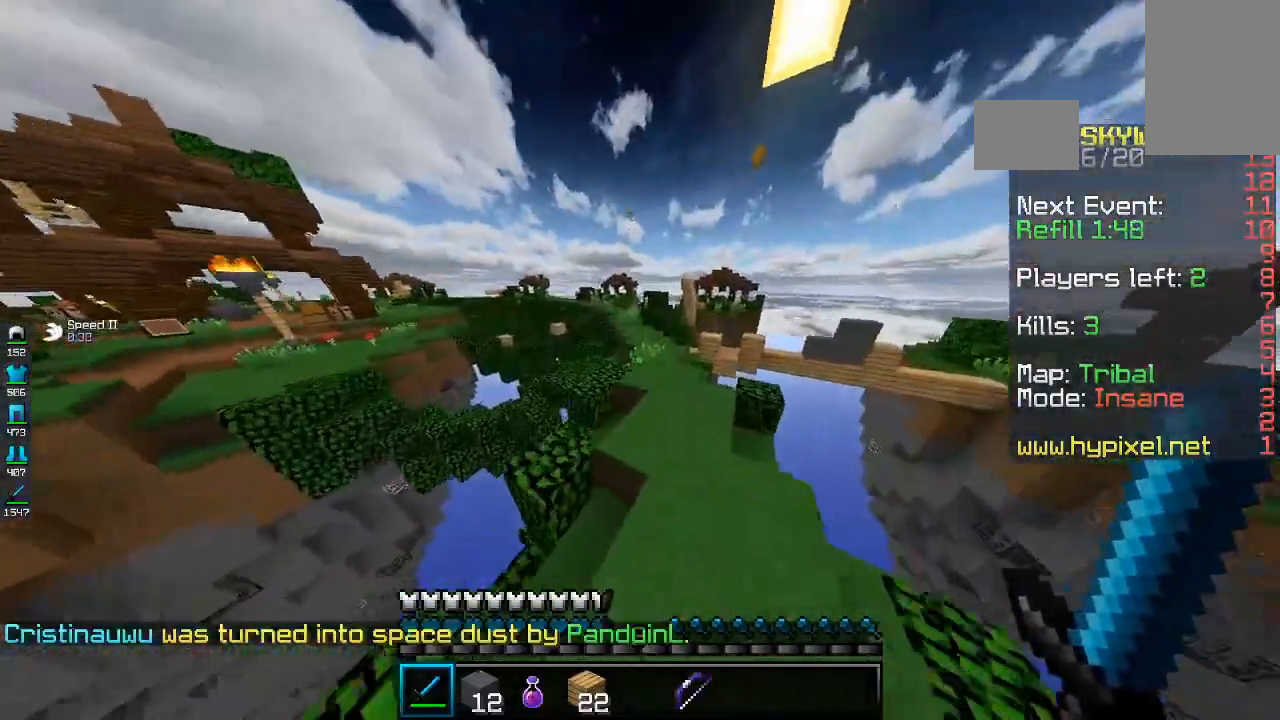
{"keys": ["d", "w"], "mouse": [], "events": [[100, "space", "down"], [133, "d", "down"], [300, "space", "up"]]}
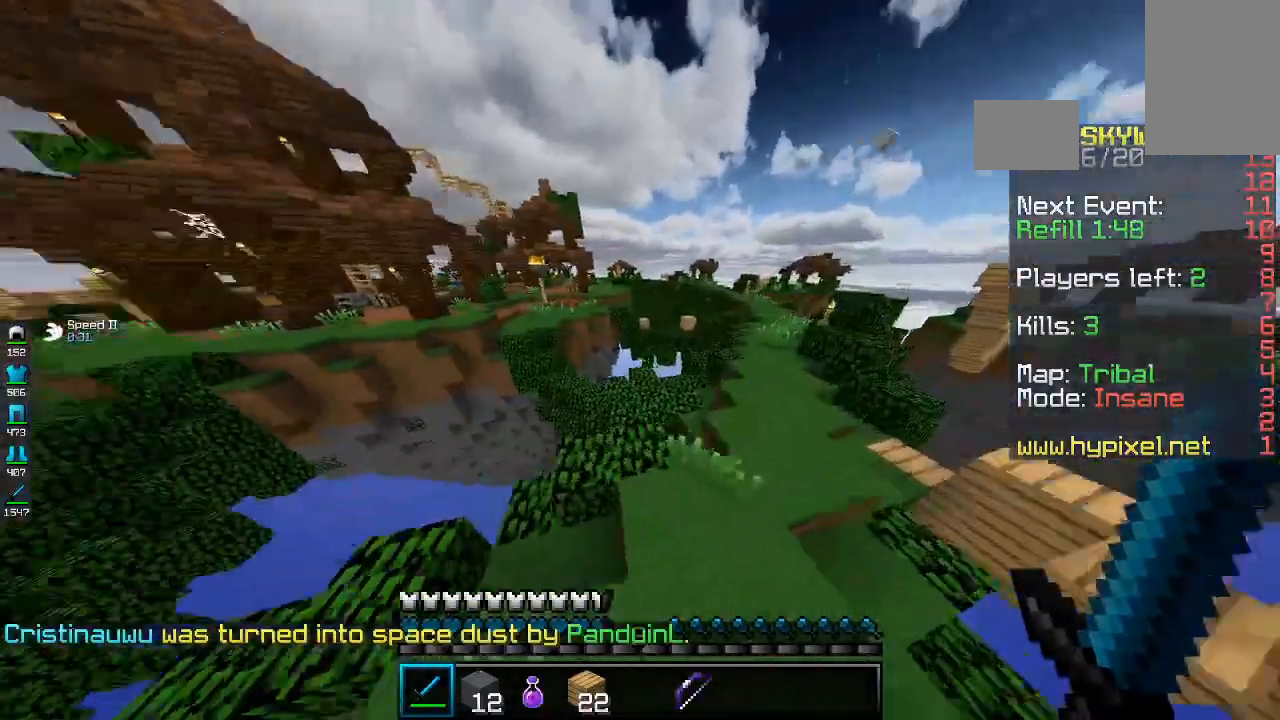
{"keys": ["d", "w"], "mouse": [], "events": [[233, "d", "up"], [400, "d", "down"]]}
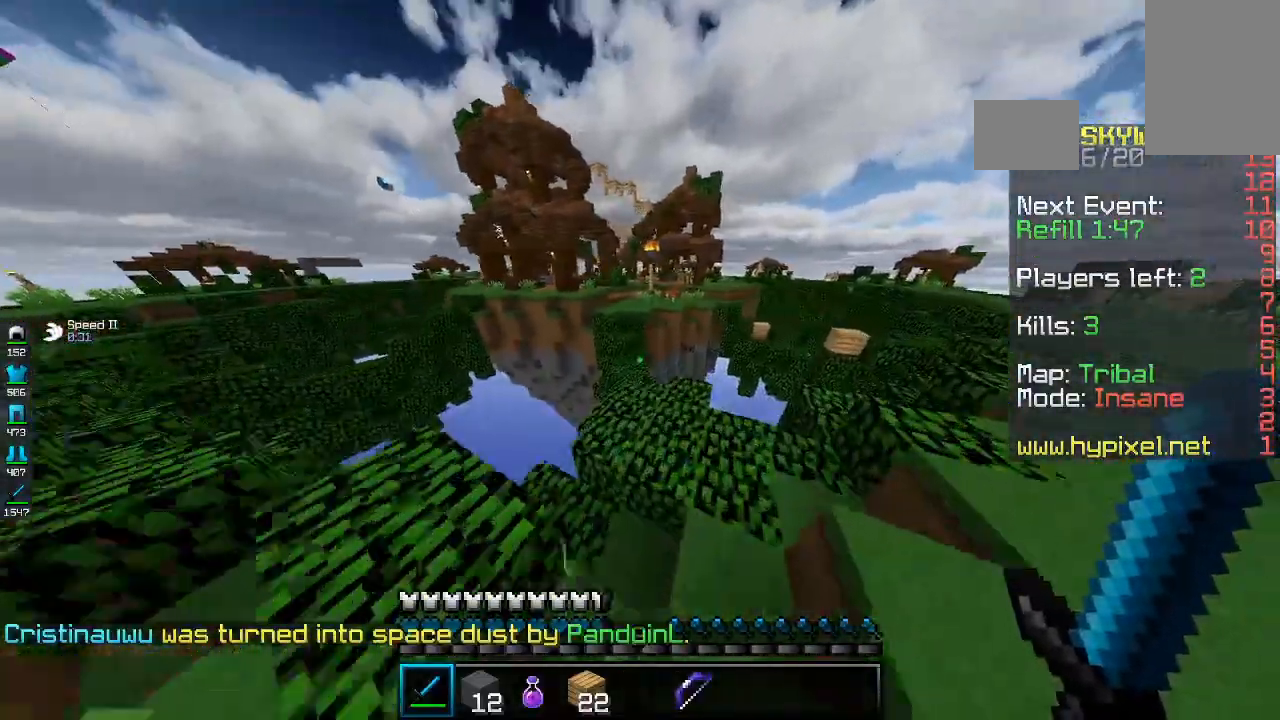
{"keys": ["w"], "mouse": [], "events": [[167, "d", "up"]]}
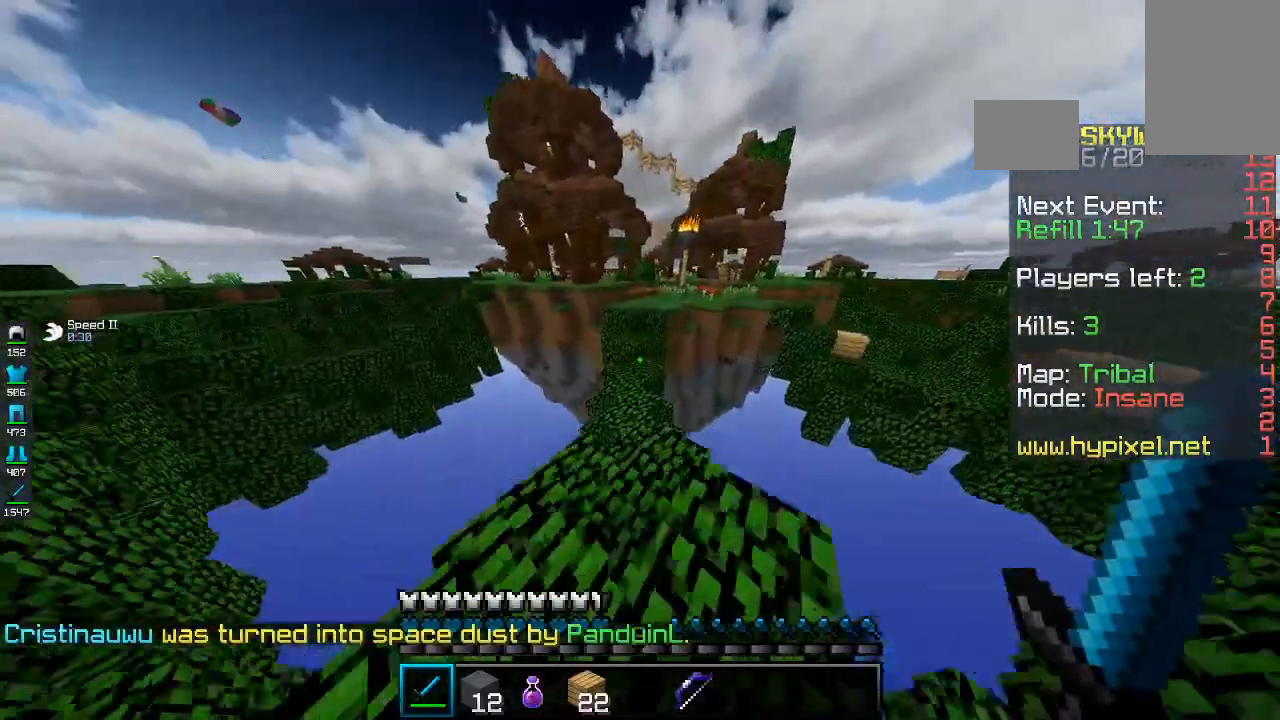
{"keys": ["a", "w"], "mouse": [], "events": [[500, "a", "down"]]}
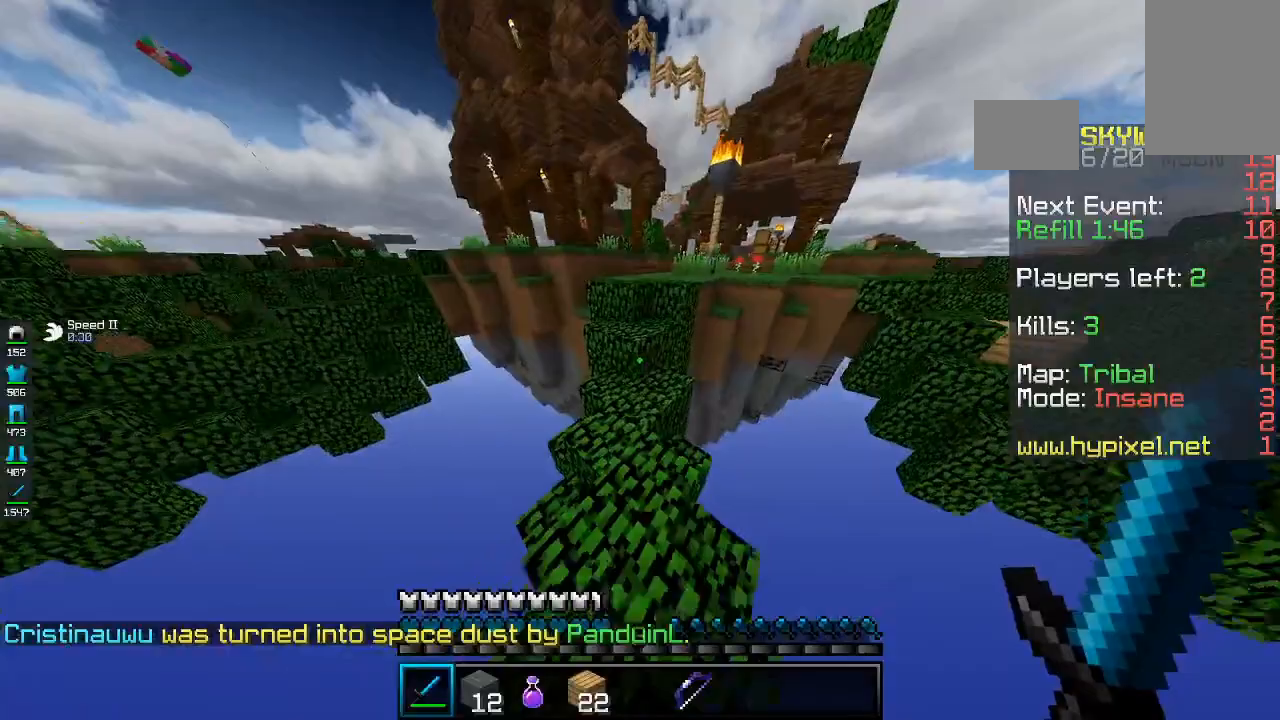
{"keys": ["d", "space", "w"], "mouse": [], "events": [[133, "a", "up"], [233, "space", "down"], [400, "d", "down"]]}
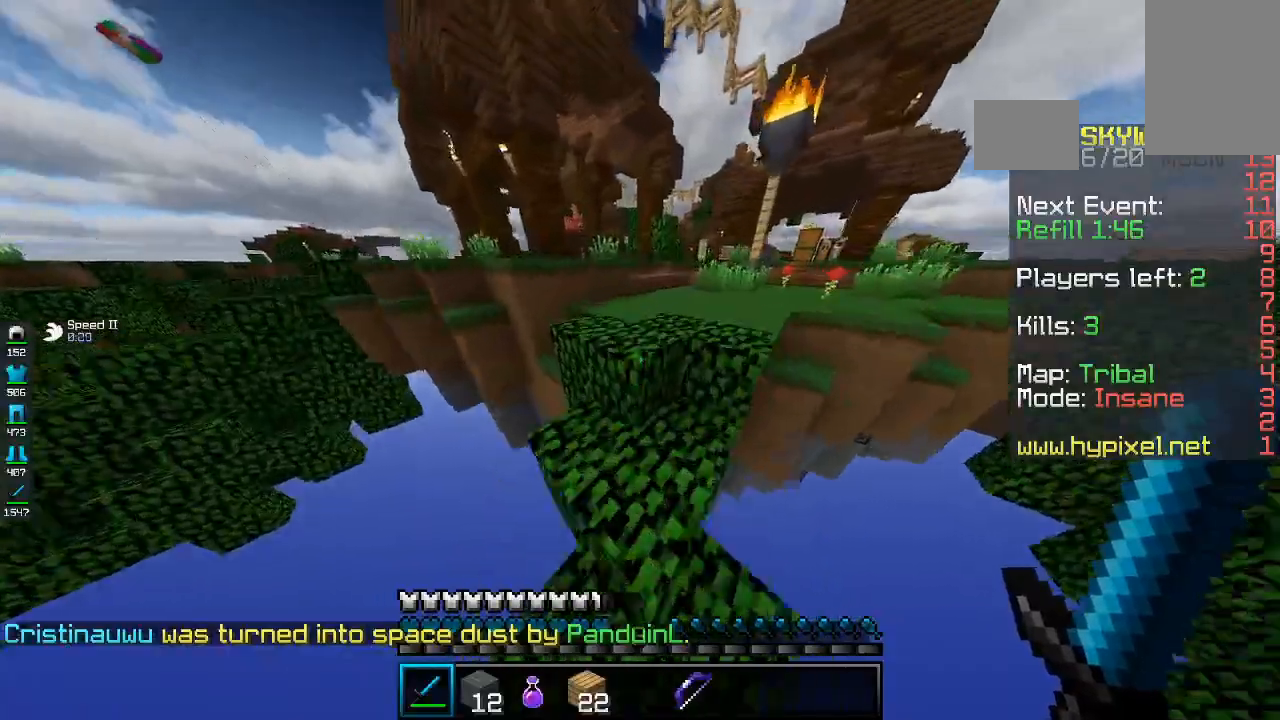
{"keys": ["a", "w"], "mouse": [], "events": [[33, "space", "up"], [133, "space", "down"], [300, "a", "down"], [300, "d", "up"], [400, "space", "up"]]}
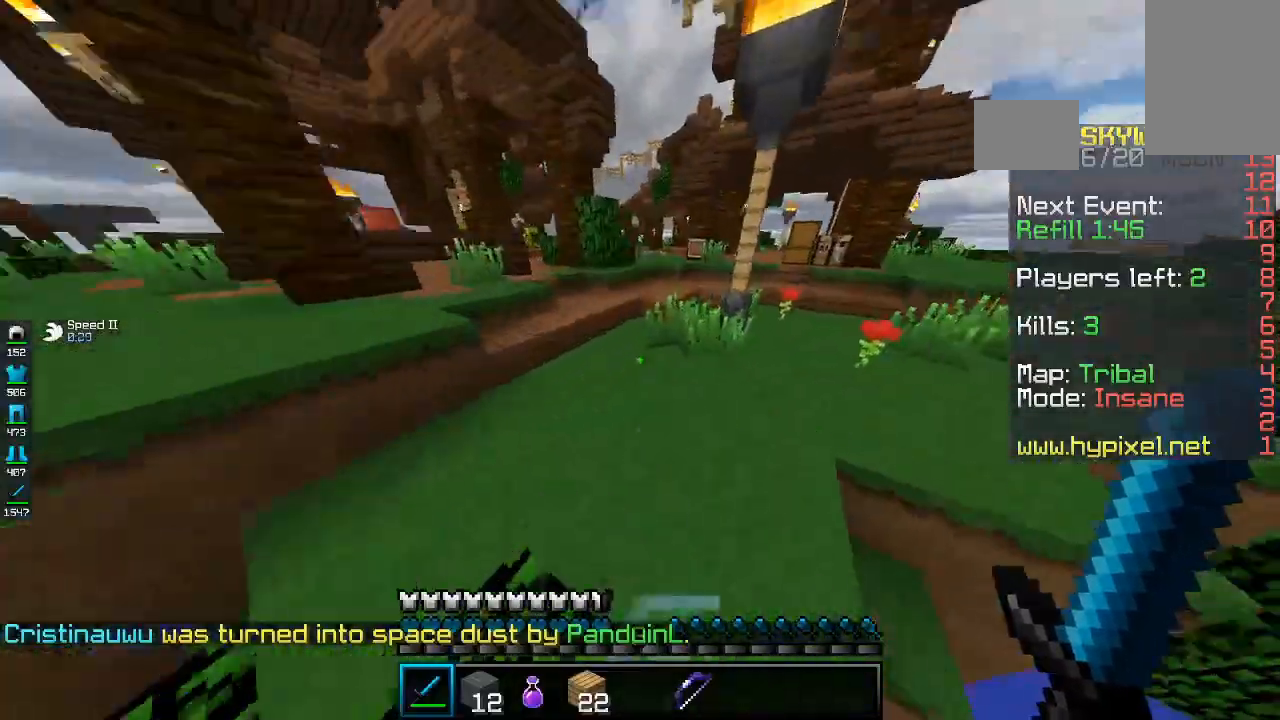
{"keys": ["a", "space", "w"], "mouse": [], "events": [[33, "a", "up"], [400, "a", "down"], [400, "space", "down"]]}